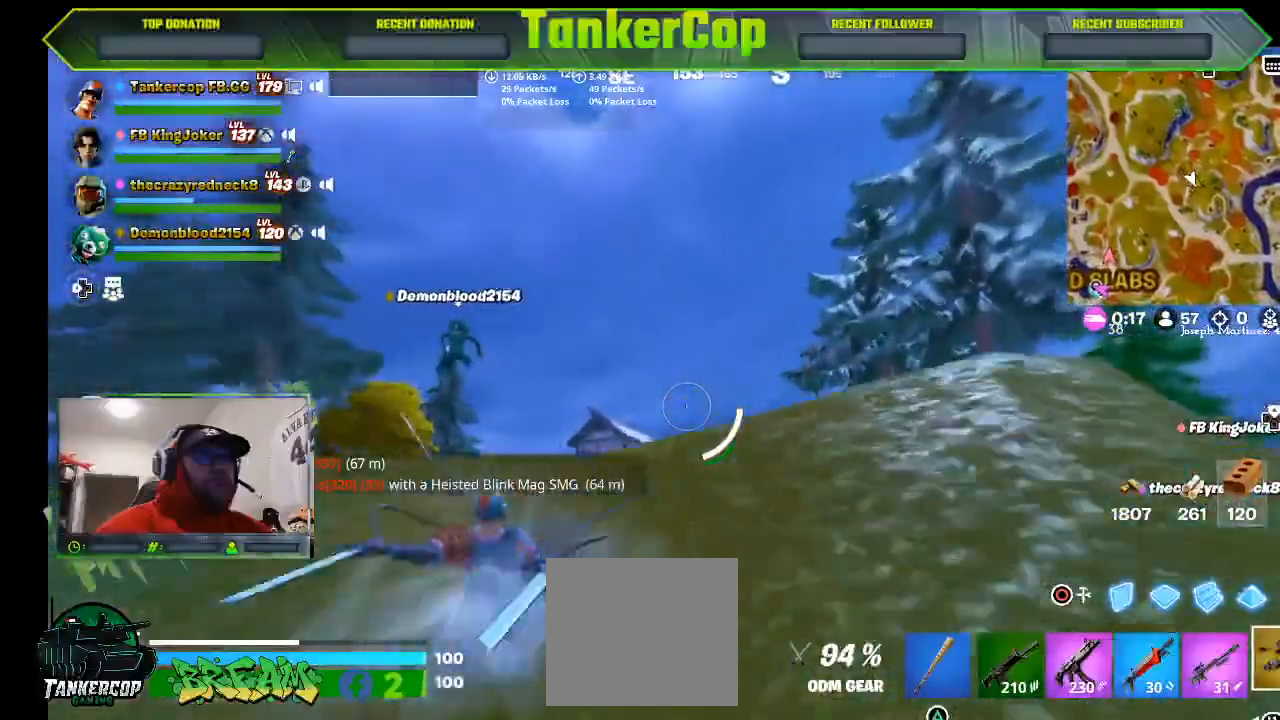
Gameplay with a controller (PlayStation layout); each line is a JSON object with the inputs held at the frame after it. "events" lists button and stick changes between this image and that frame as [ms after this image, input, new state], when the widget could be followed in between.
{"buttons": ["R2"], "left_stick": "up", "right_stick": "left", "events": []}
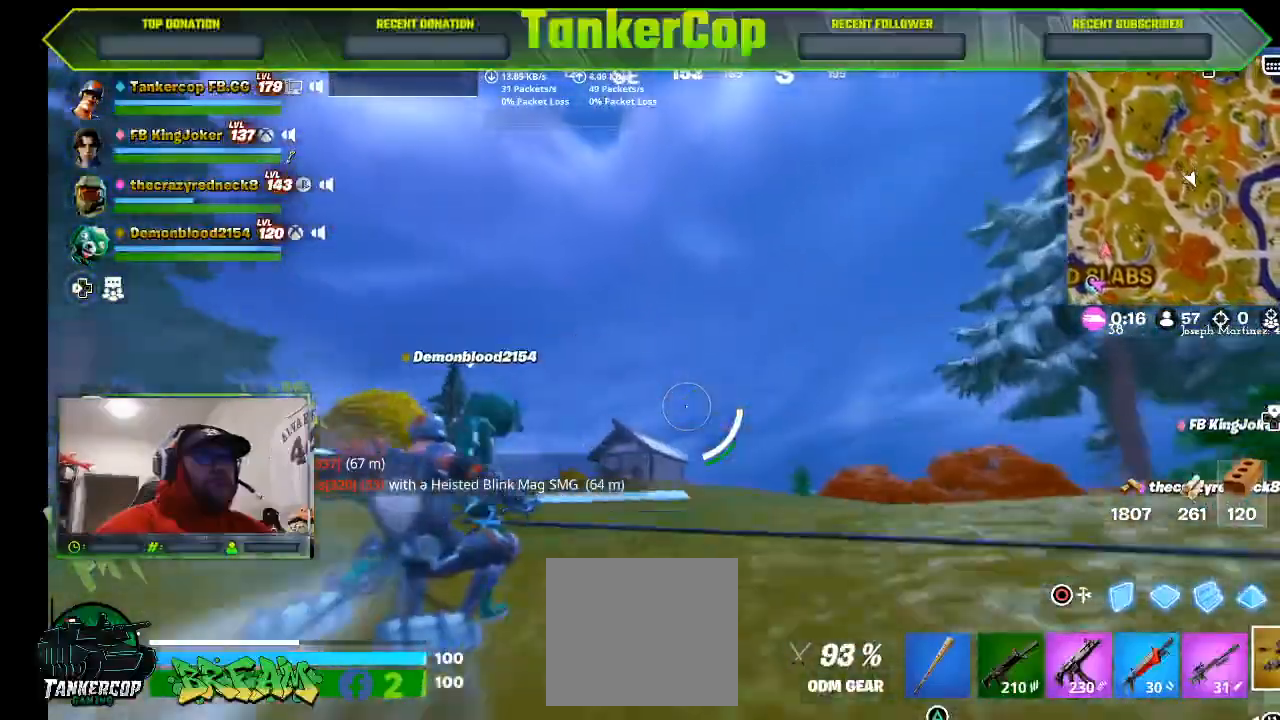
{"buttons": [], "left_stick": "up", "right_stick": "center", "events": [[333, "R2", "up"], [433, "right_stick", "center"]]}
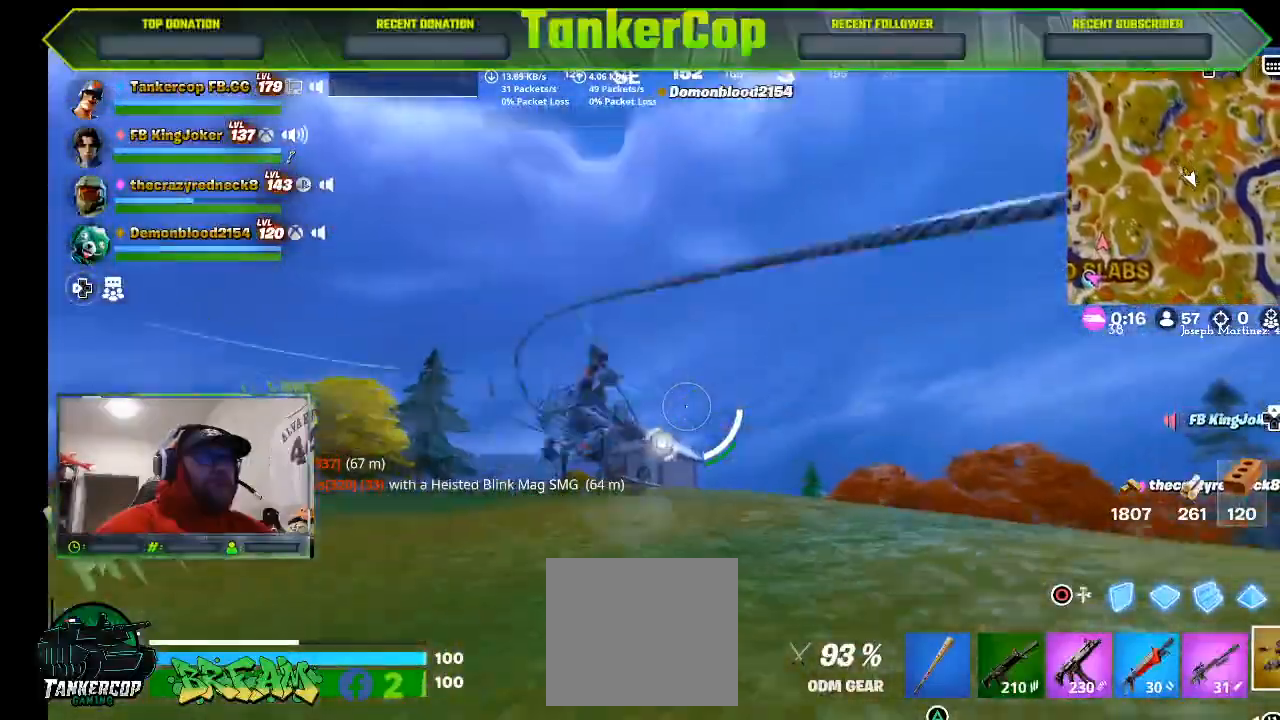
{"buttons": ["R2"], "left_stick": "up", "right_stick": "center", "events": [[300, "R2", "down"]]}
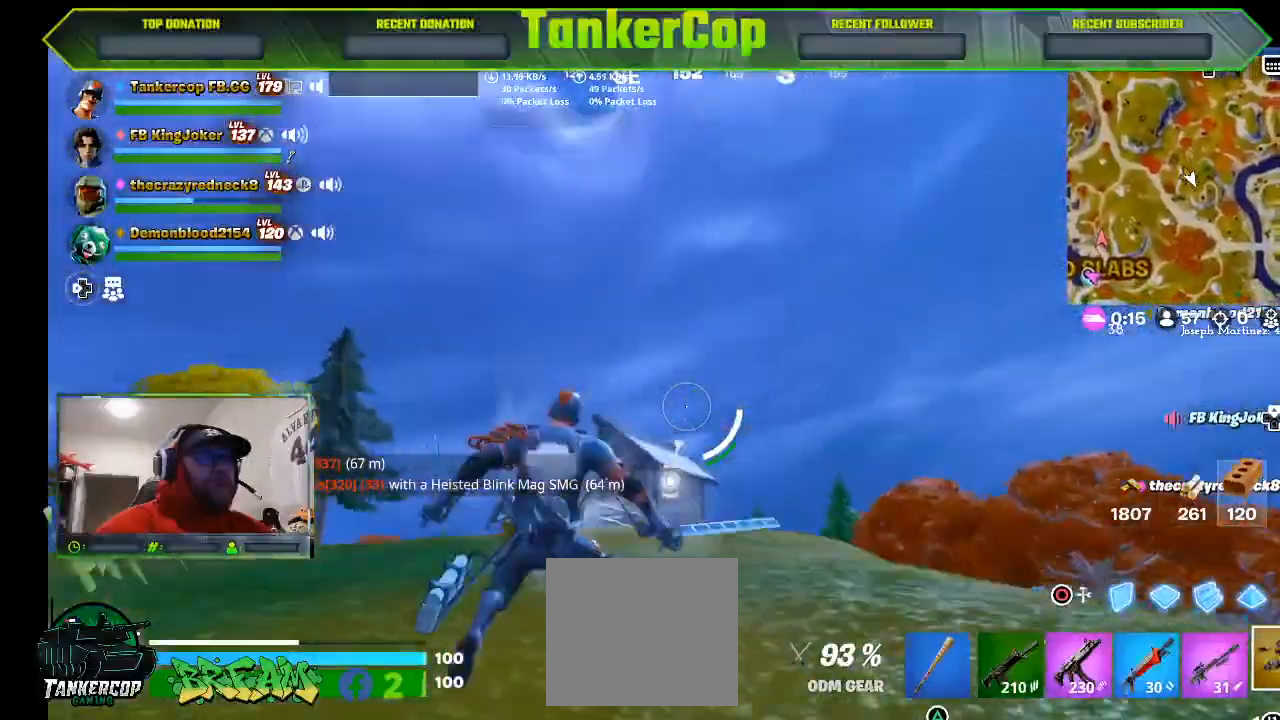
{"buttons": [], "left_stick": "up", "right_stick": "center", "events": [[367, "R2", "up"]]}
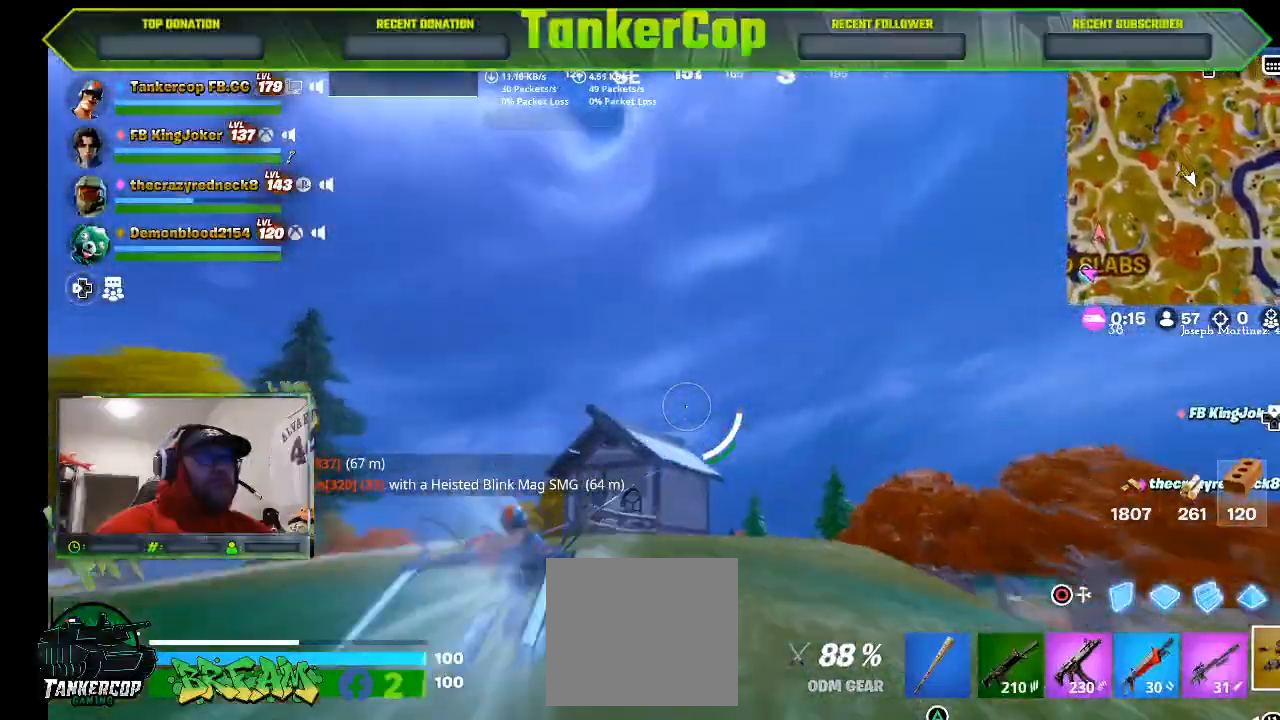
{"buttons": [], "left_stick": "up", "right_stick": "center", "events": []}
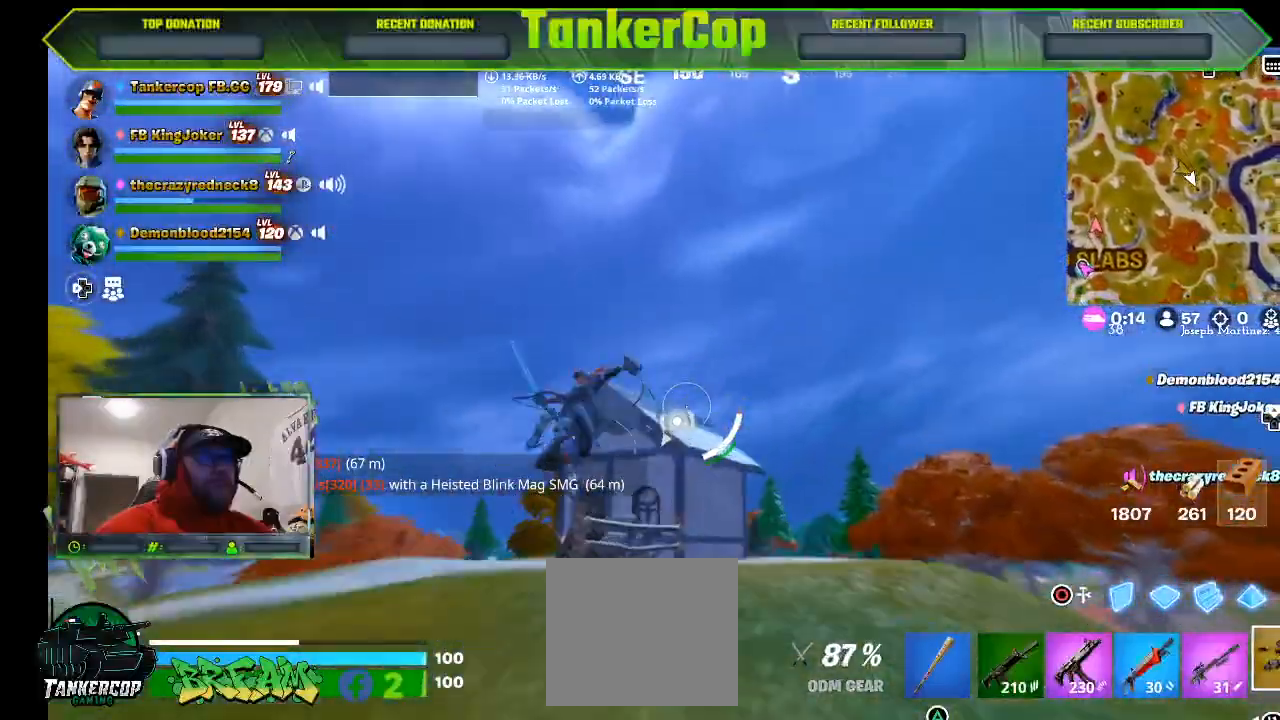
{"buttons": [], "left_stick": "up", "right_stick": "center", "events": []}
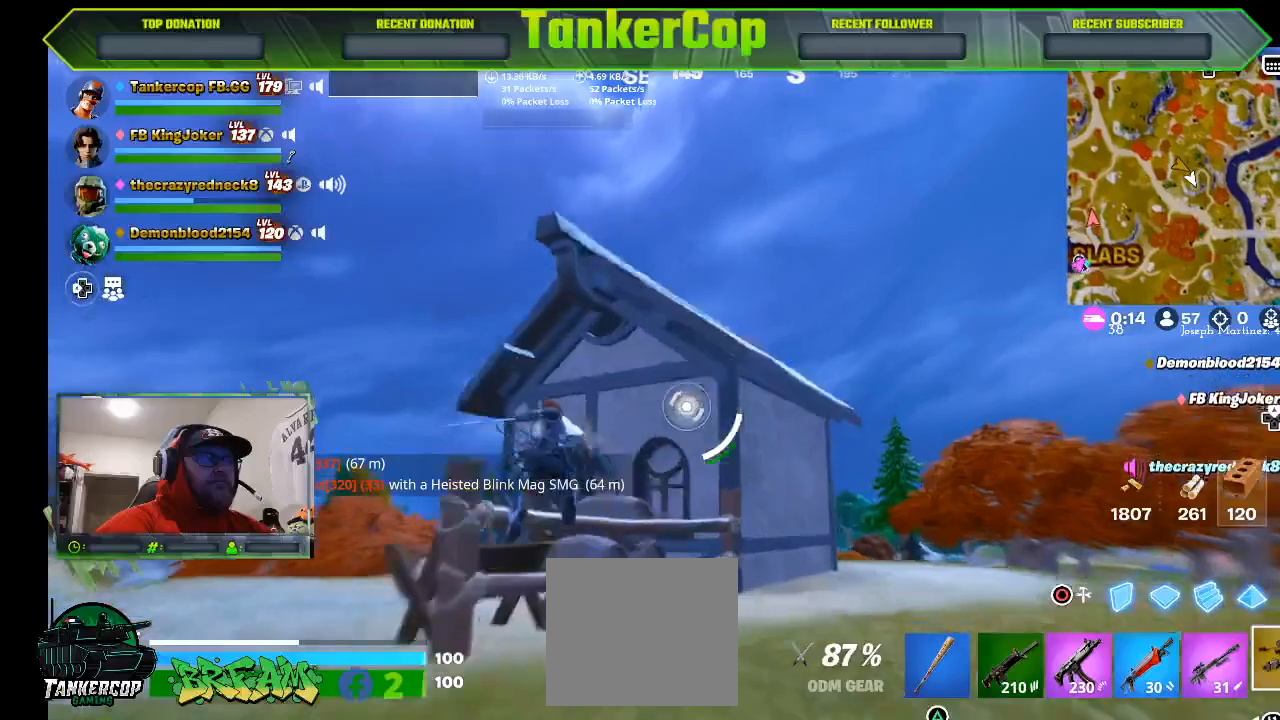
{"buttons": [], "left_stick": "up-left", "right_stick": "center", "events": [[433, "left_stick", "up-left"]]}
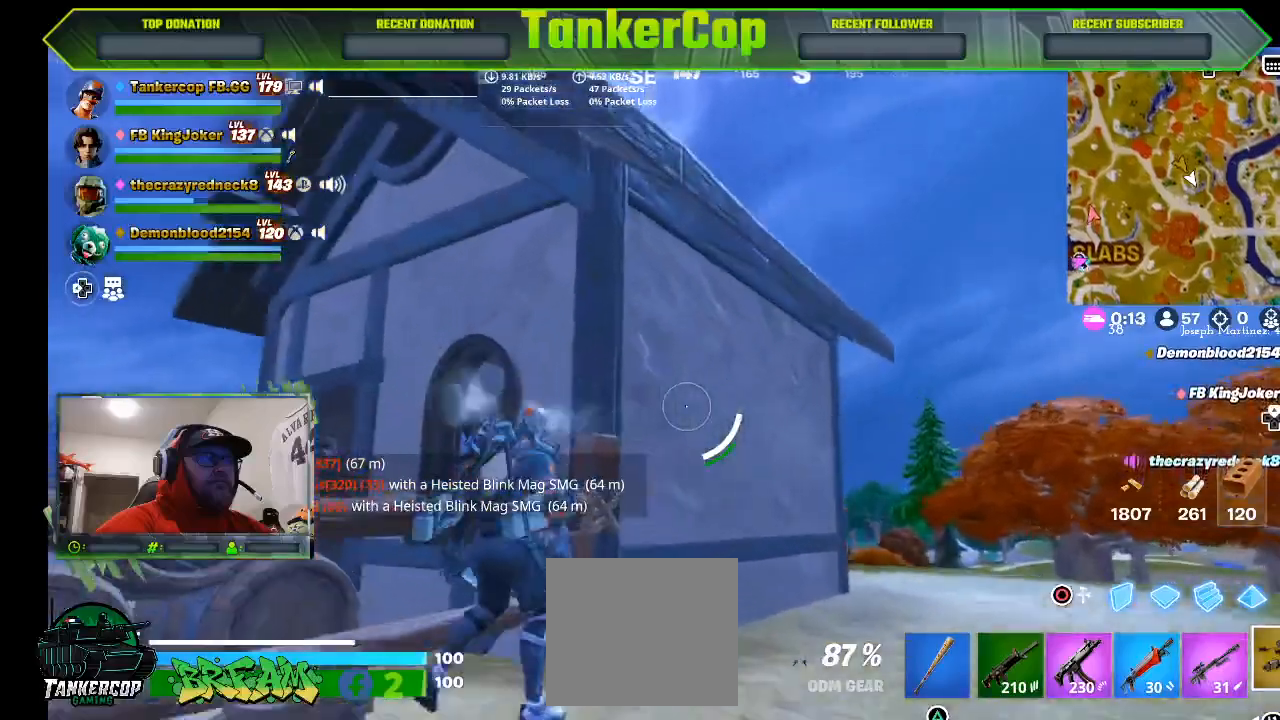
{"buttons": ["CROSS"], "left_stick": "up-left", "right_stick": "center", "events": [[300, "CROSS", "down"]]}
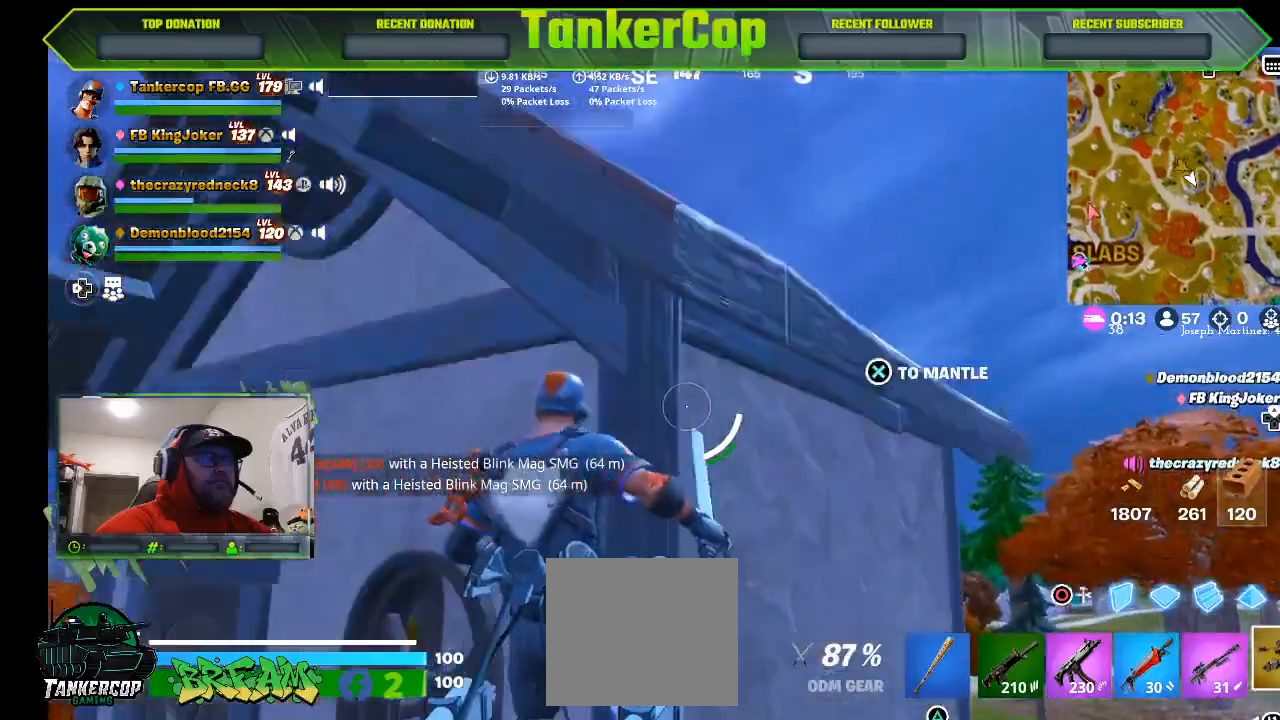
{"buttons": [], "left_stick": "up-left", "right_stick": "center", "events": [[33, "CROSS", "up"]]}
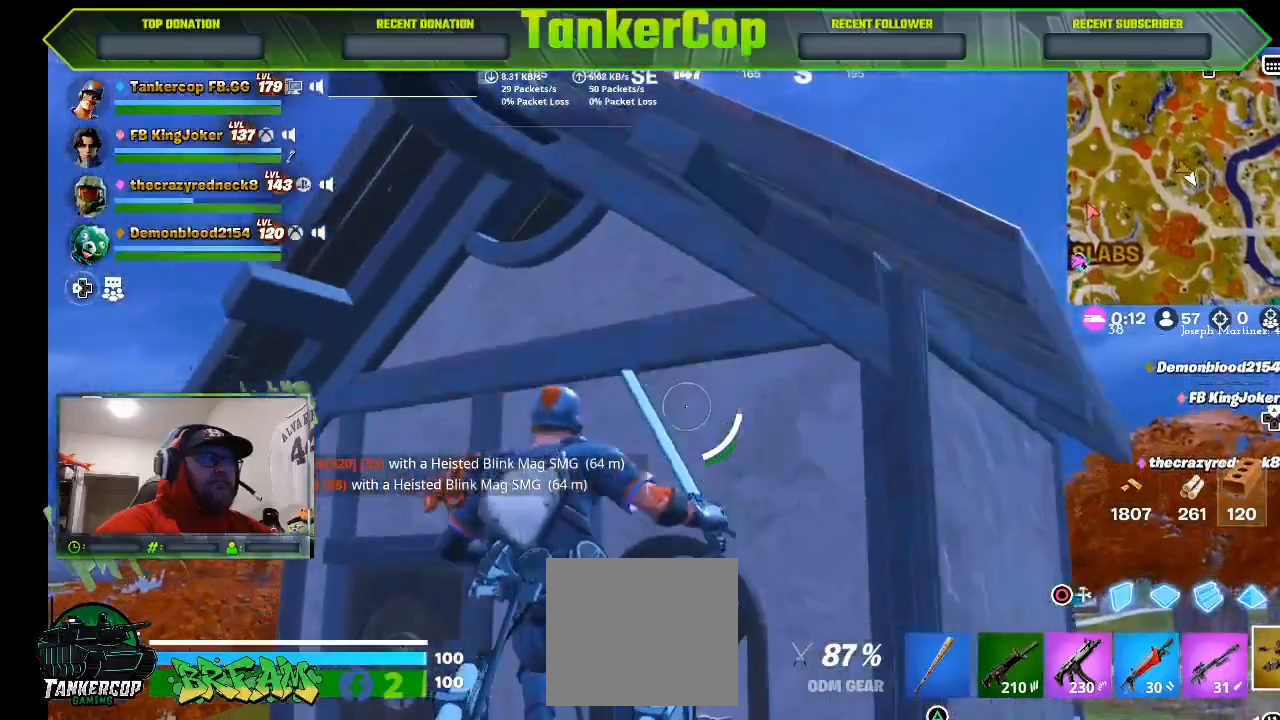
{"buttons": [], "left_stick": "up-left", "right_stick": "center", "events": []}
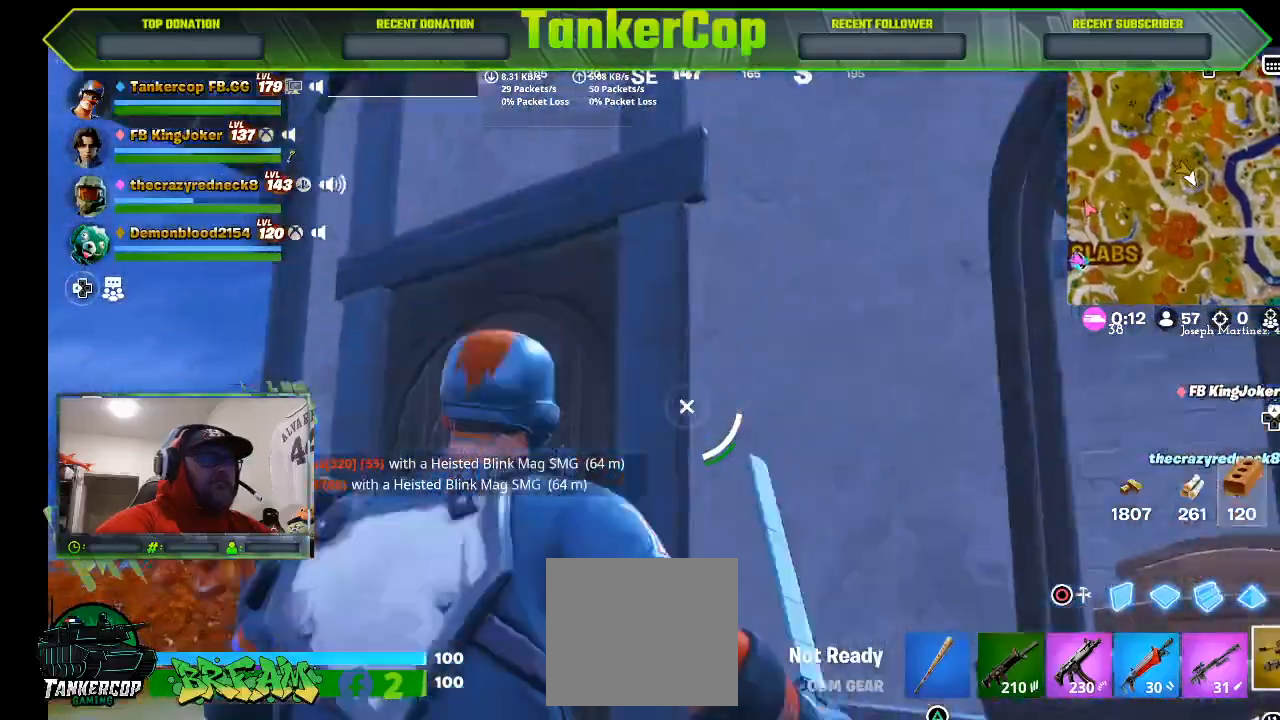
{"buttons": [], "left_stick": "up", "right_stick": "right", "events": [[33, "L1", "down"], [133, "L1", "up"], [233, "left_stick", "up"], [467, "right_stick", "right"]]}
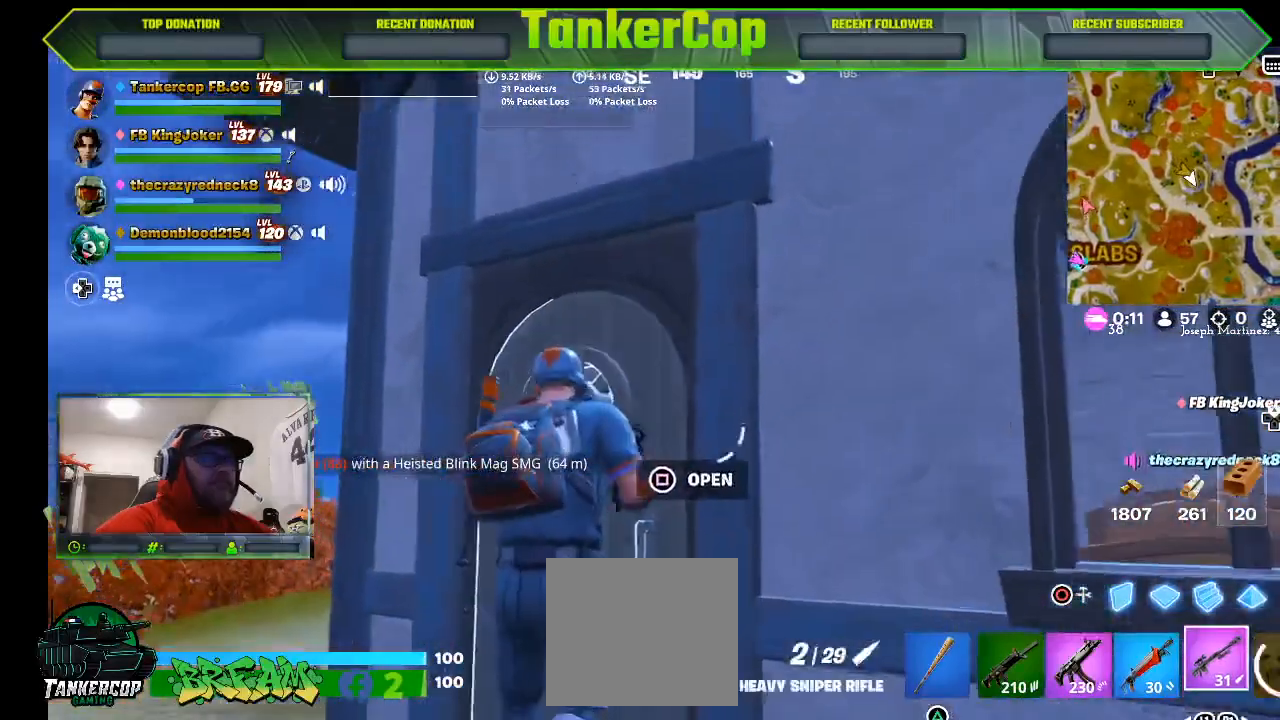
{"buttons": [], "left_stick": "down-left", "right_stick": "right", "events": [[167, "left_stick", "up-left"], [367, "left_stick", "down-left"]]}
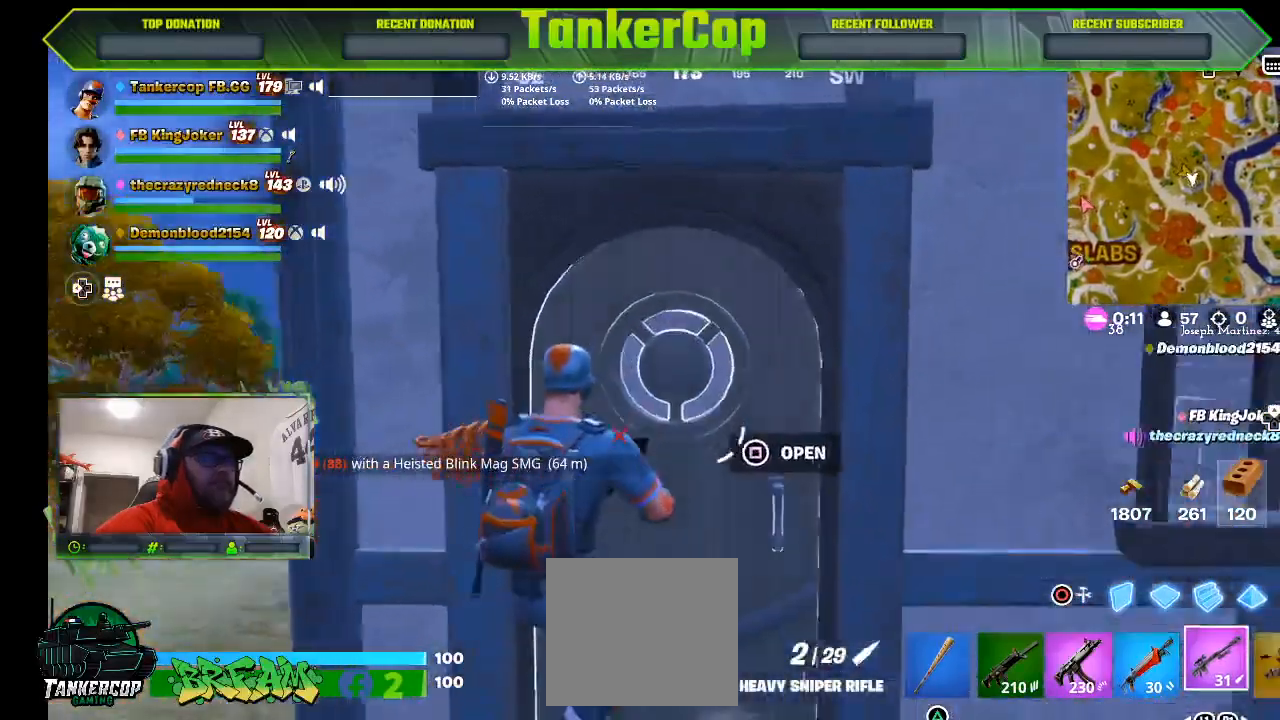
{"buttons": [], "left_stick": "up", "right_stick": "center", "events": [[100, "left_stick", "down"], [200, "left_stick", "center"], [267, "left_stick", "up"], [333, "SQUARE", "down"], [333, "right_stick", "center"], [400, "SQUARE", "up"]]}
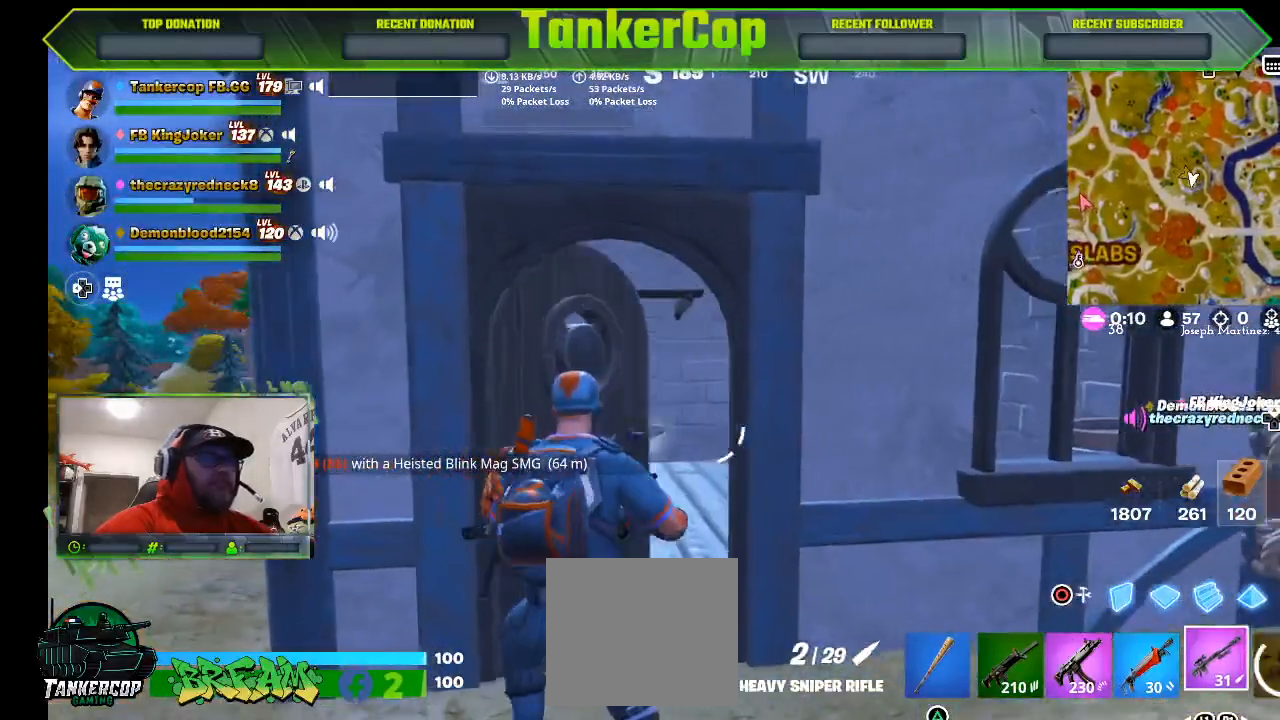
{"buttons": [], "left_stick": "up", "right_stick": "center", "events": []}
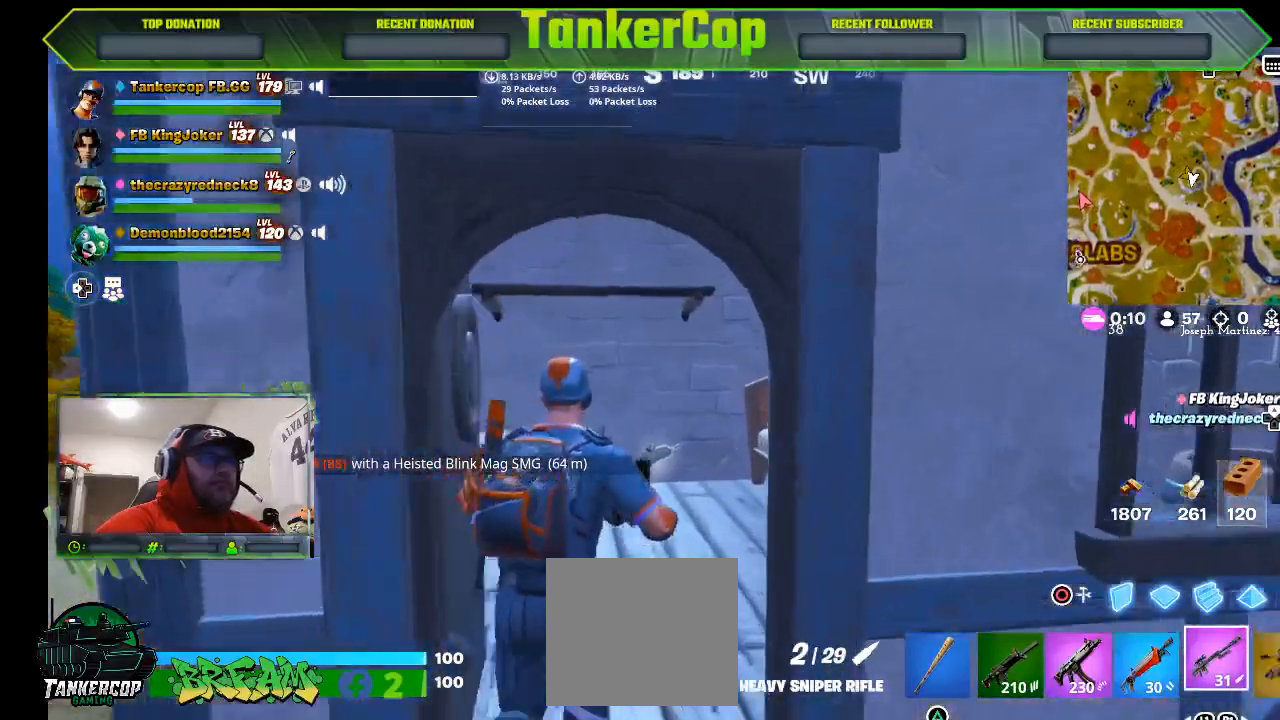
{"buttons": [], "left_stick": "up", "right_stick": "center", "events": []}
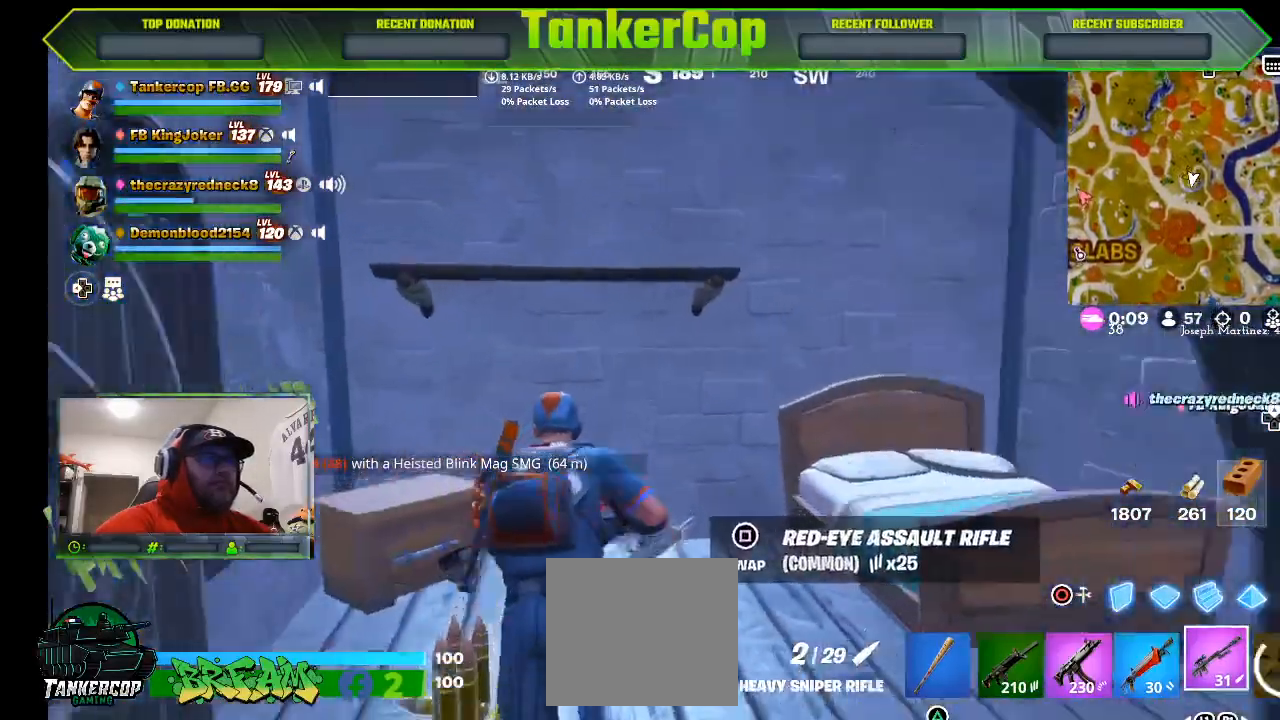
{"buttons": [], "left_stick": "right", "right_stick": "center", "events": [[300, "left_stick", "center"], [400, "left_stick", "right"]]}
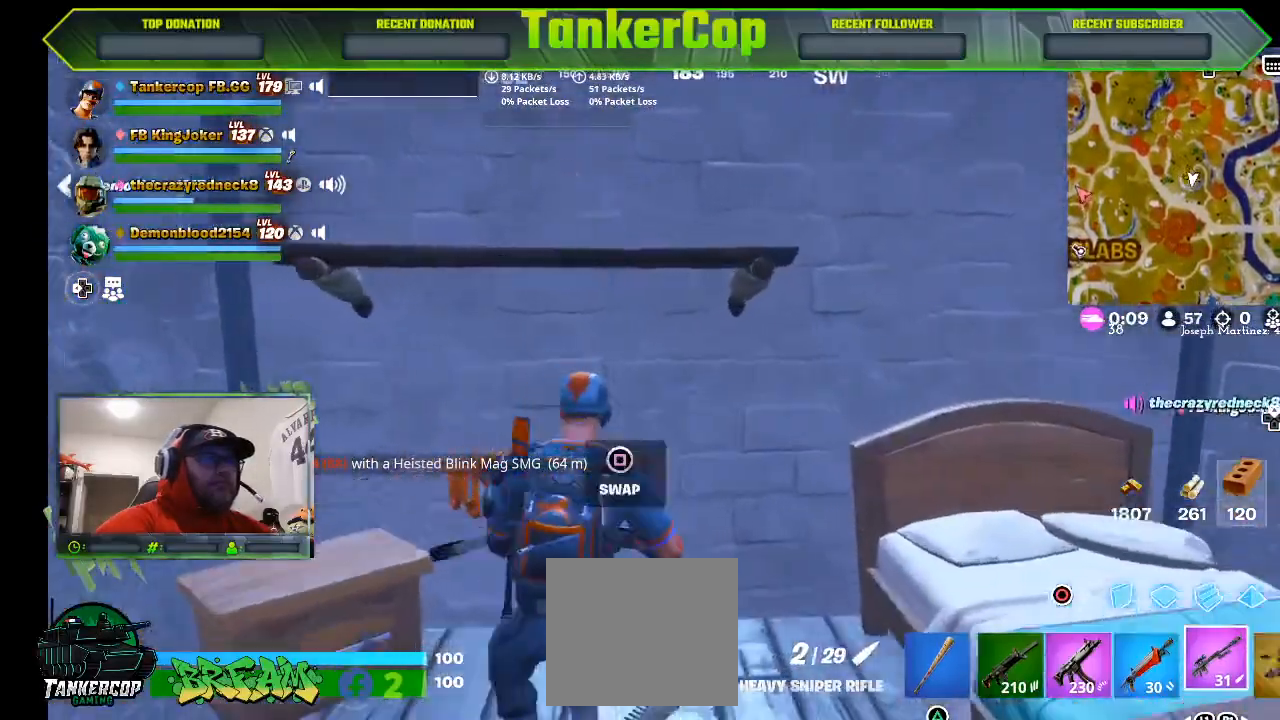
{"buttons": [], "left_stick": "center", "right_stick": "left", "events": [[133, "right_stick", "left"], [167, "left_stick", "down-right"], [467, "left_stick", "center"]]}
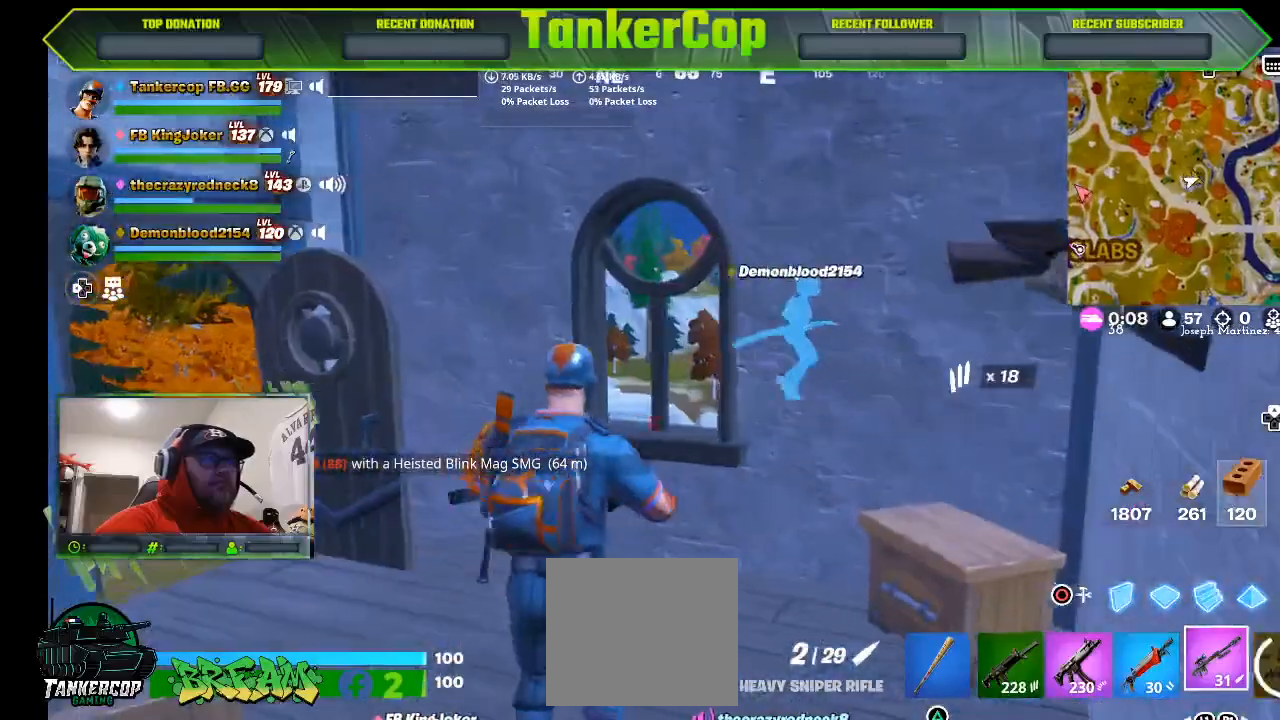
{"buttons": [], "left_stick": "center", "right_stick": "center", "events": [[300, "R1", "down"], [300, "right_stick", "center"], [367, "R1", "up"]]}
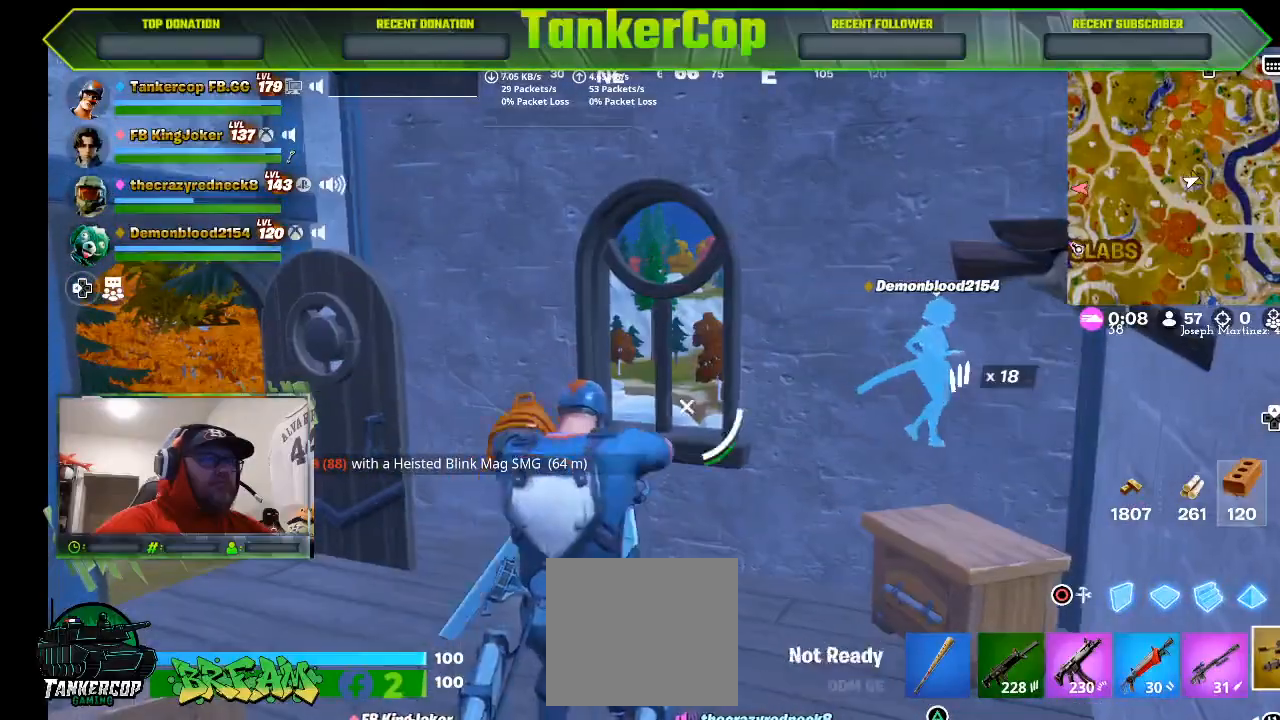
{"buttons": [], "left_stick": "left", "right_stick": "center", "events": [[167, "left_stick", "left"]]}
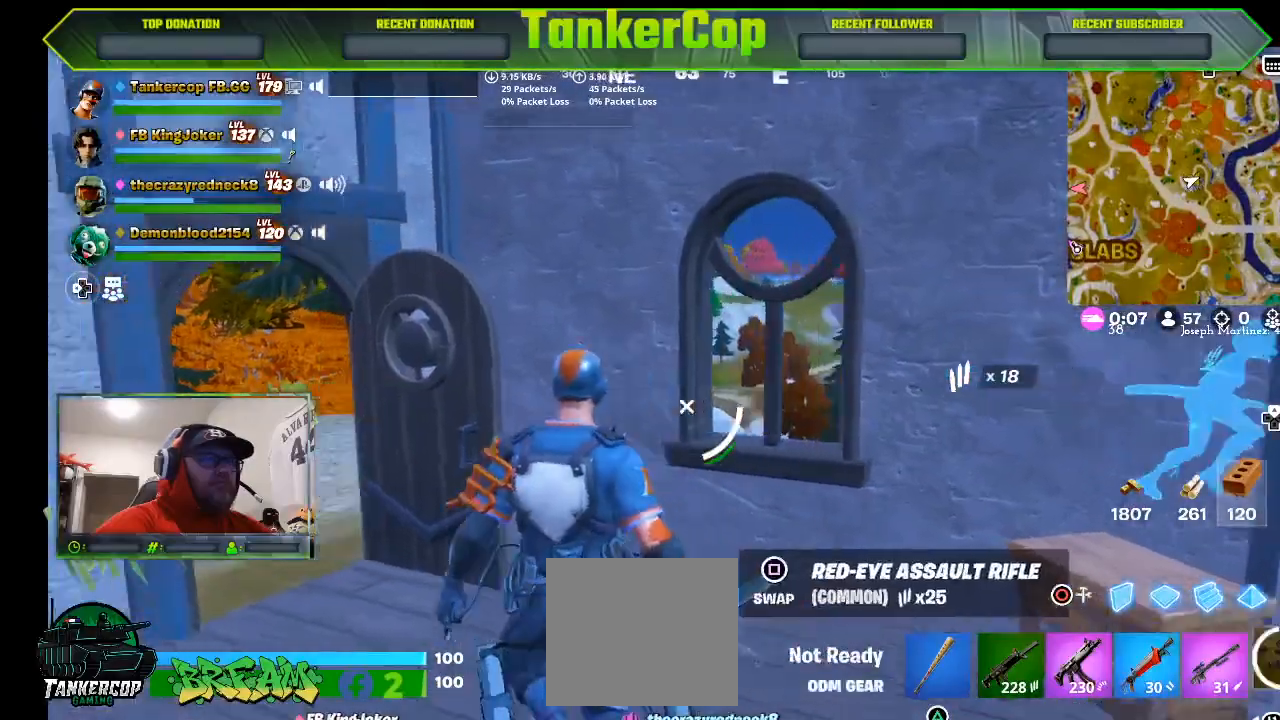
{"buttons": [], "left_stick": "left", "right_stick": "left", "events": [[200, "right_stick", "left"], [267, "right_stick", "center"], [333, "R2", "down"], [400, "right_stick", "left"], [500, "R2", "up"]]}
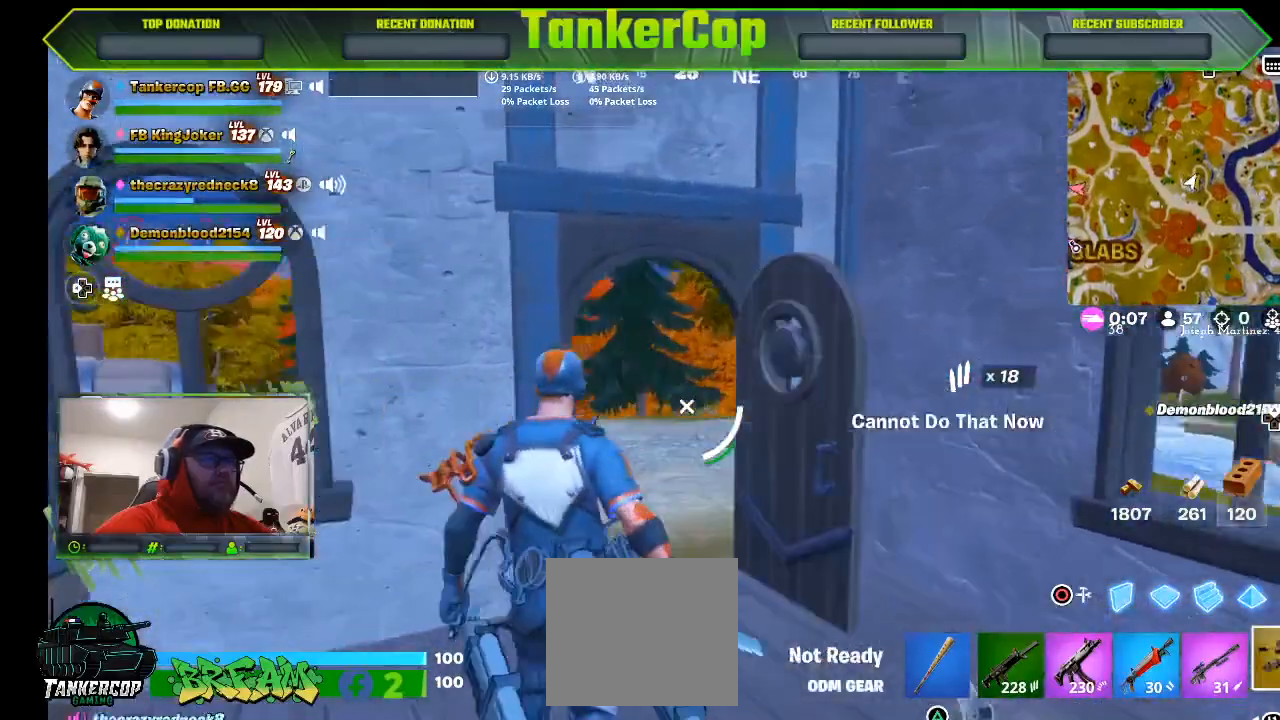
{"buttons": [], "left_stick": "down", "right_stick": "left", "events": [[200, "left_stick", "down"]]}
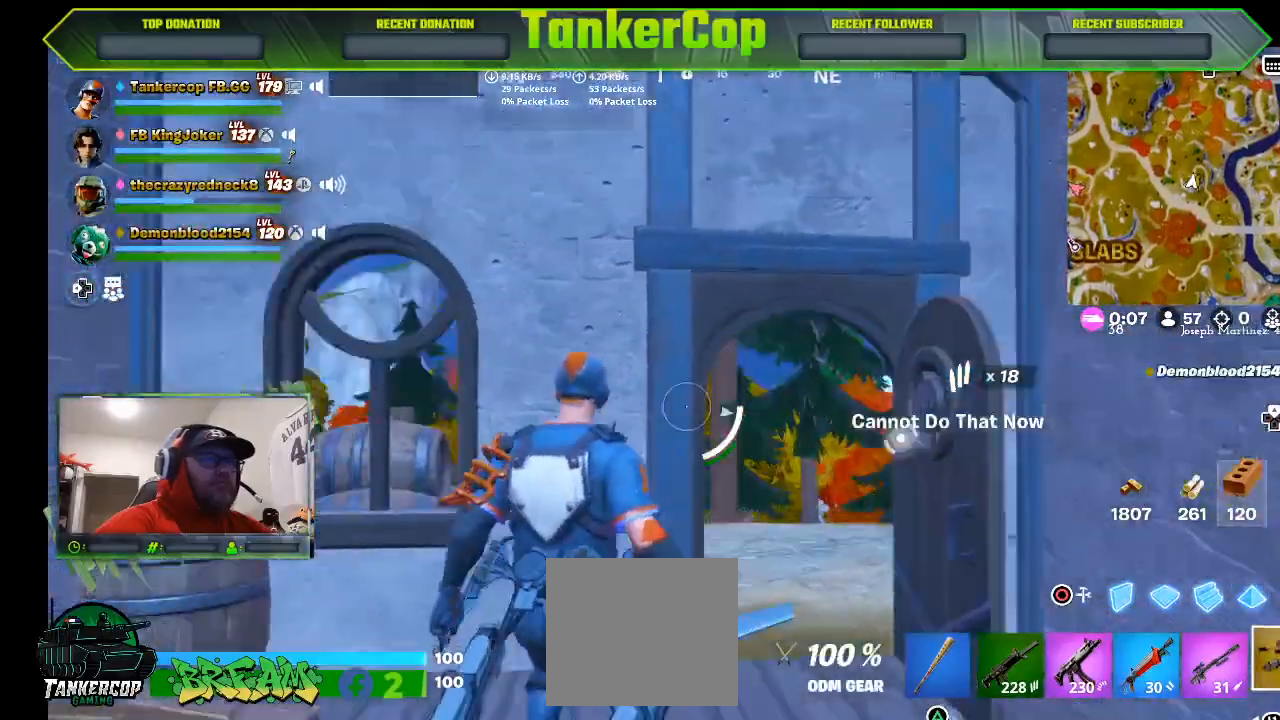
{"buttons": [], "left_stick": "down", "right_stick": "left", "events": [[67, "R2", "down"], [233, "R2", "up"]]}
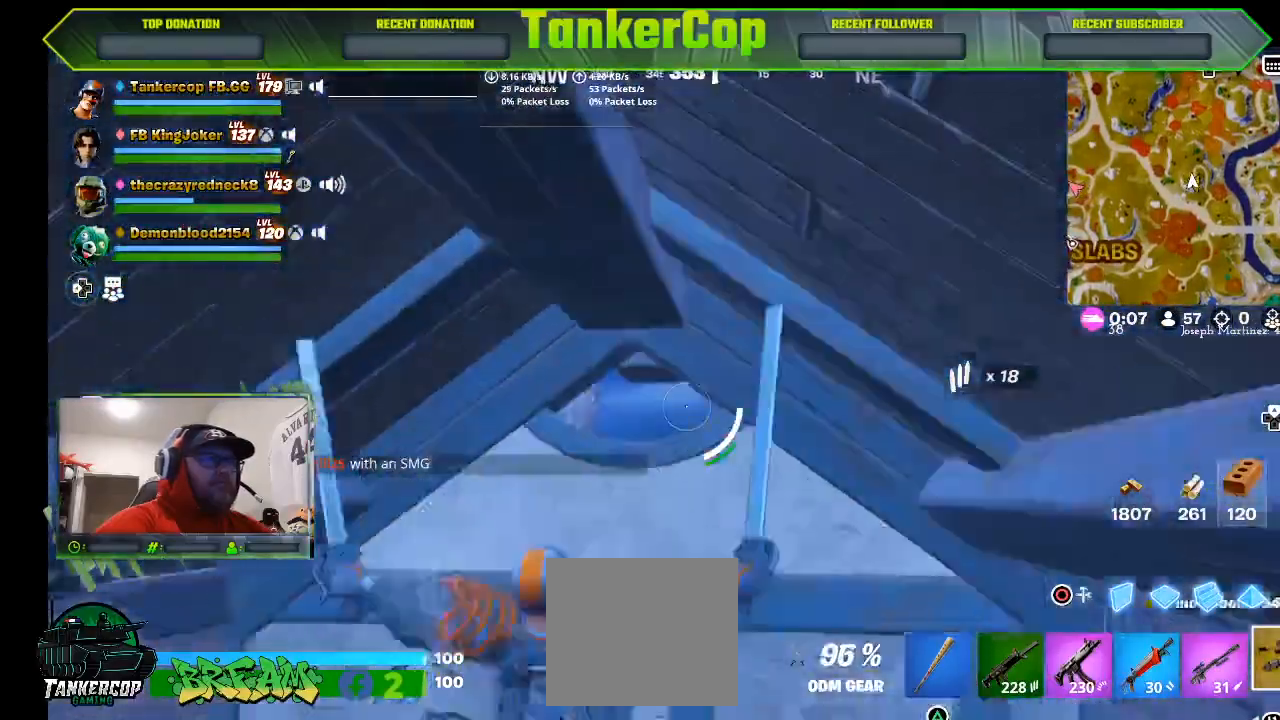
{"buttons": [], "left_stick": "down", "right_stick": "left", "events": []}
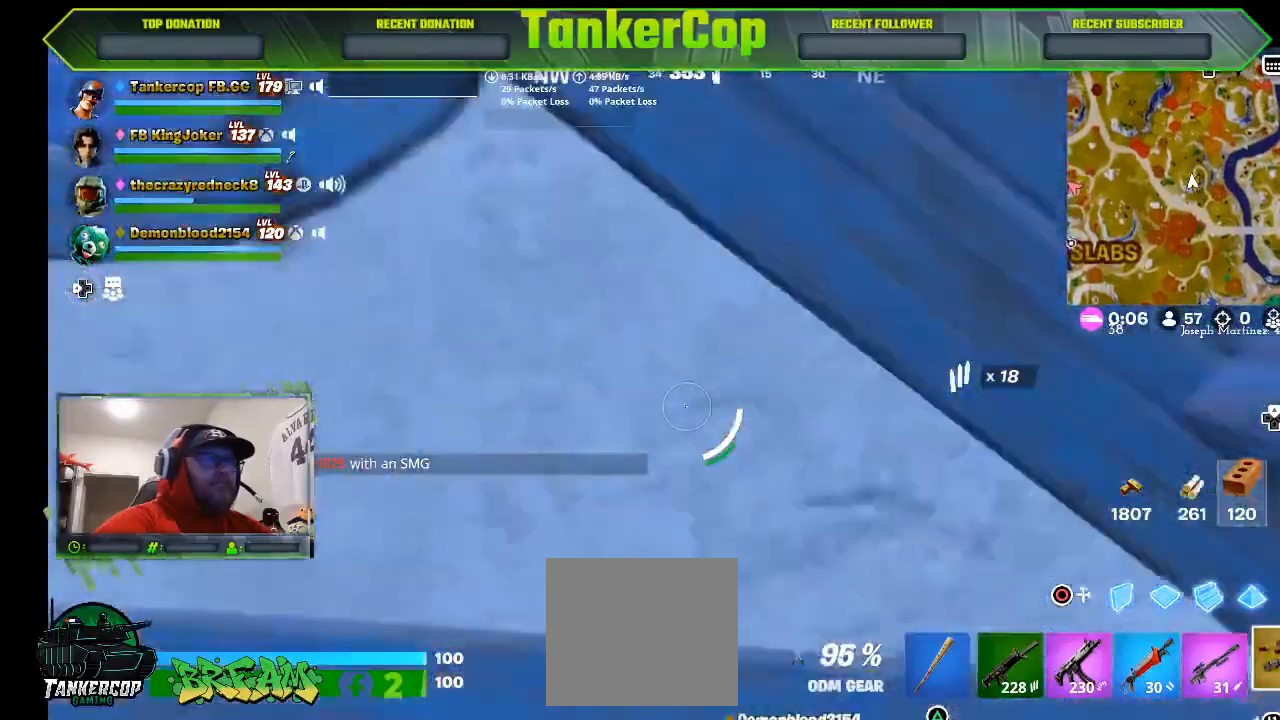
{"buttons": [], "left_stick": "down", "right_stick": "left", "events": [[300, "left_stick", "center"], [467, "left_stick", "down"]]}
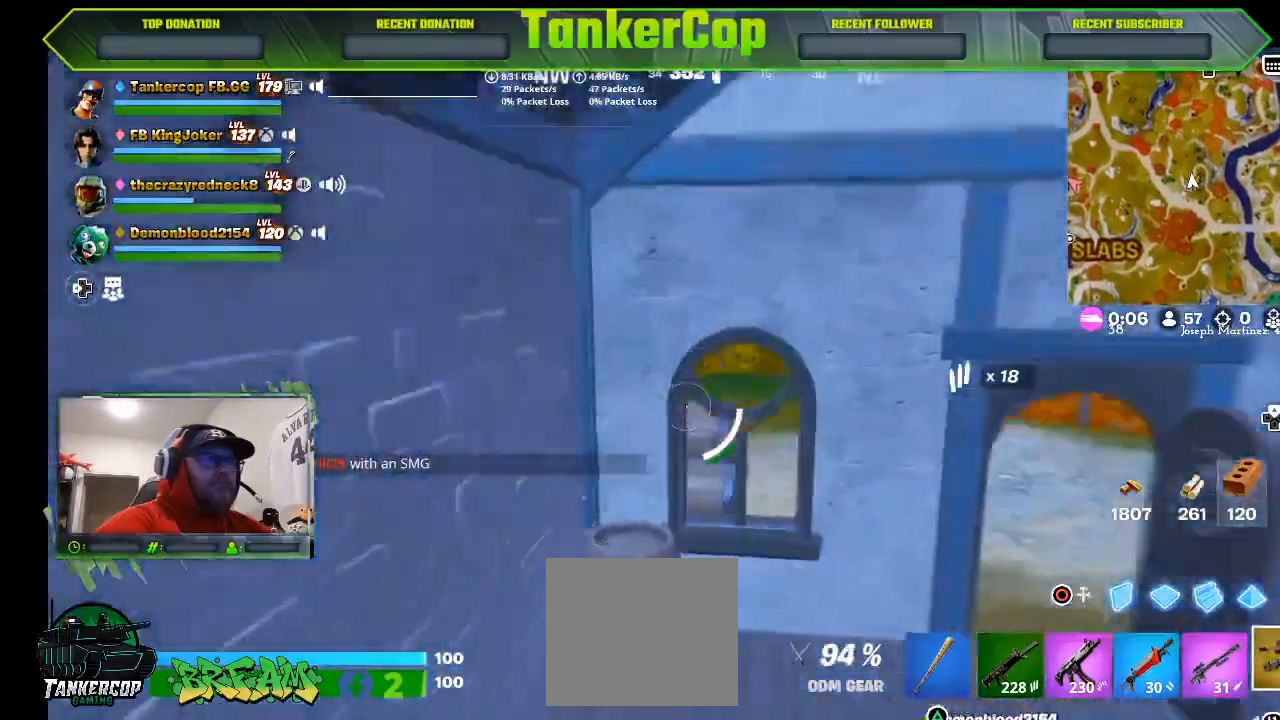
{"buttons": [], "left_stick": "center", "right_stick": "left", "events": [[267, "left_stick", "center"]]}
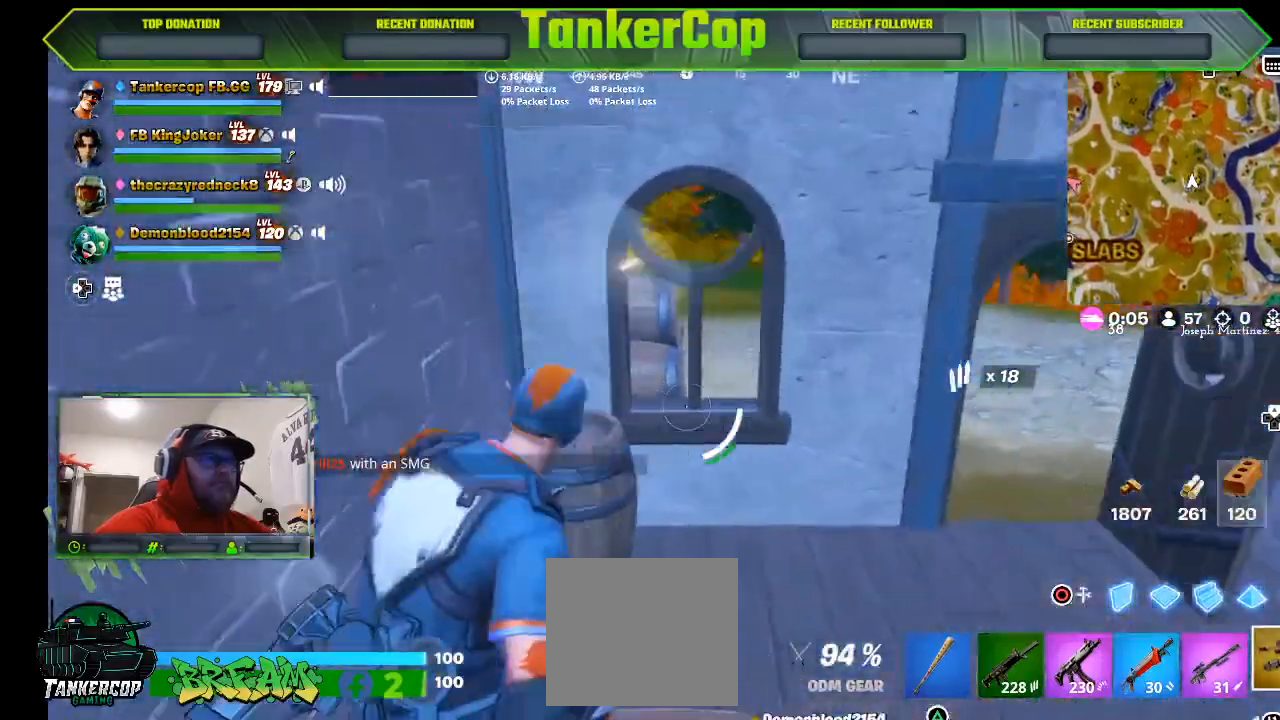
{"buttons": [], "left_stick": "right", "right_stick": "center", "events": [[300, "left_stick", "right"], [367, "right_stick", "center"]]}
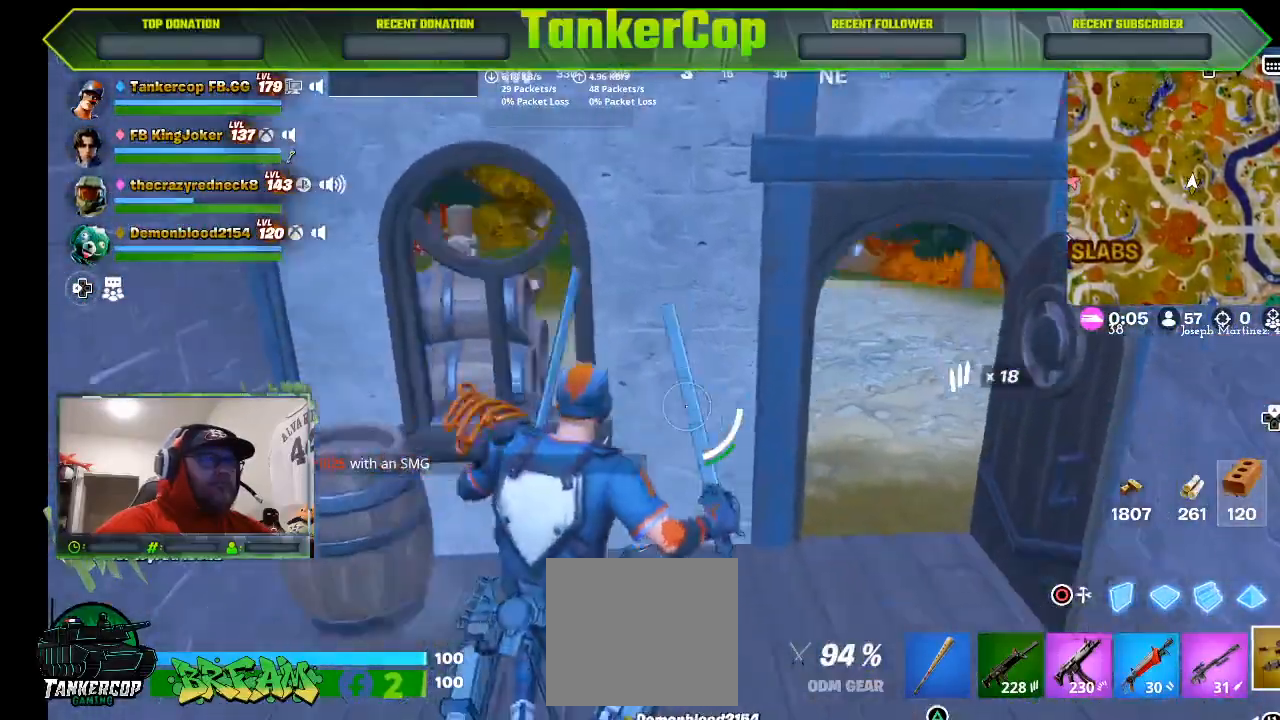
{"buttons": [], "left_stick": "center", "right_stick": "center", "events": [[200, "left_stick", "down-right"], [500, "left_stick", "center"]]}
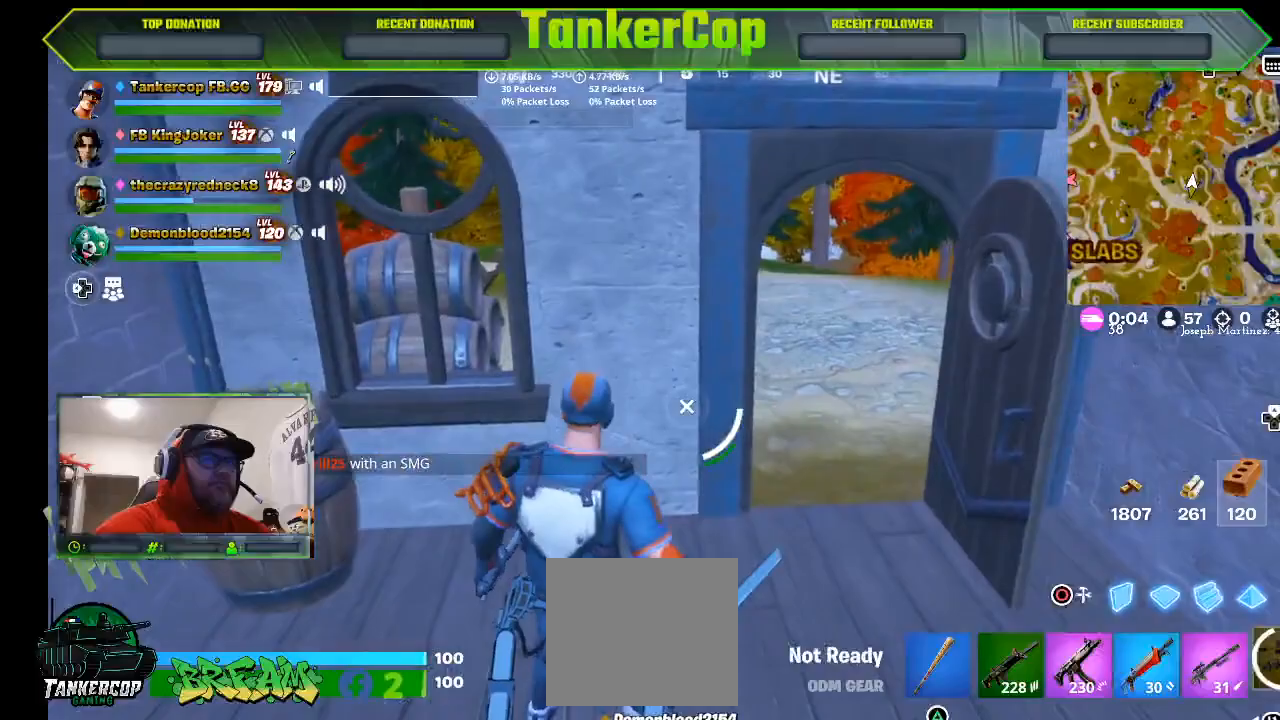
{"buttons": [], "left_stick": "center", "right_stick": "center", "events": []}
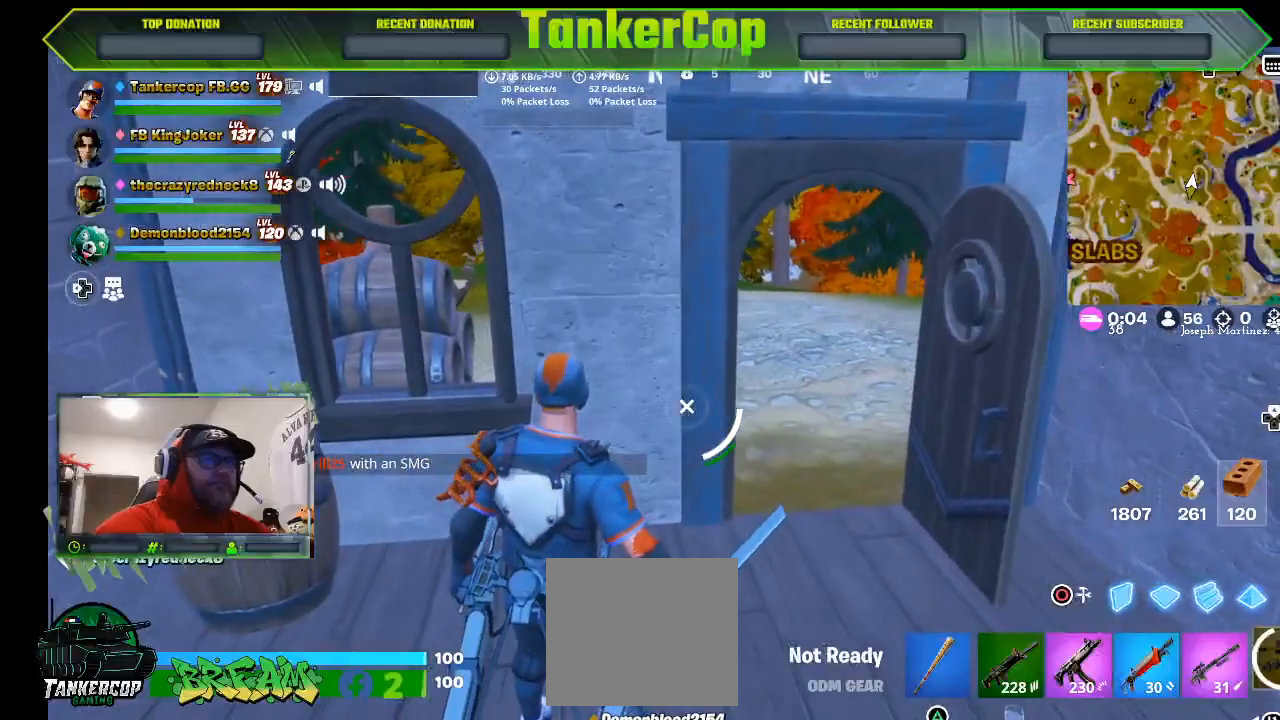
{"buttons": [], "left_stick": "right", "right_stick": "center", "events": [[133, "L1", "down"], [300, "L1", "up"], [467, "left_stick", "right"]]}
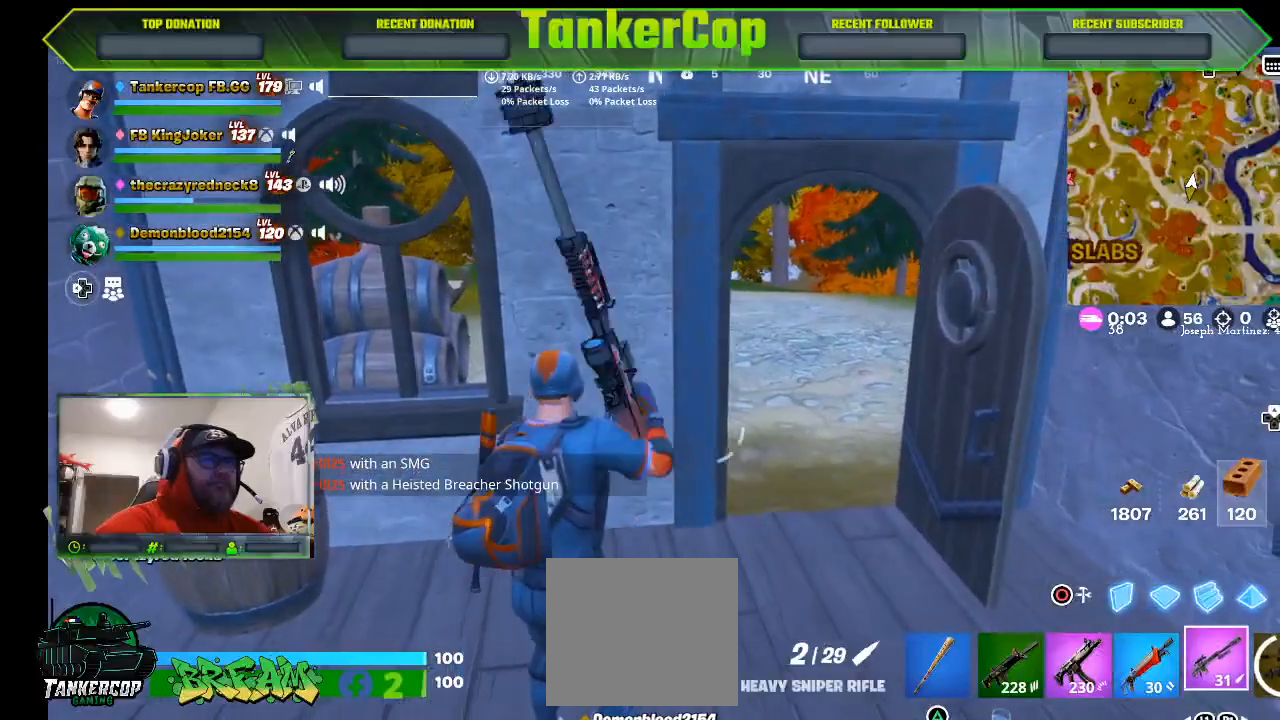
{"buttons": [], "left_stick": "up-right", "right_stick": "center", "events": [[33, "left_stick", "up-right"]]}